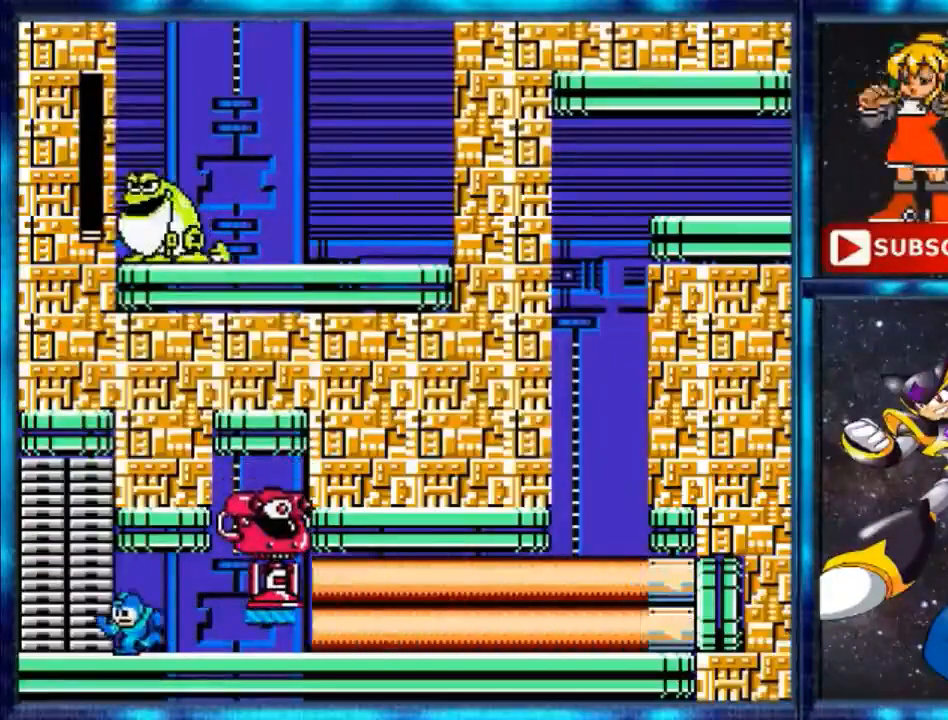
Gameplay with a controller (Nintendo layout); each line is a JSON object with the inputs held at the frame after it. "events" lists button and stick changes between this image and that frame as [ms after this image, input, new state], when the widget could be followed in between. Not read: L3 R3.
{"buttons": [], "events": [[300, "Y", "up"], [433, "DPAD_LEFT", "up"]]}
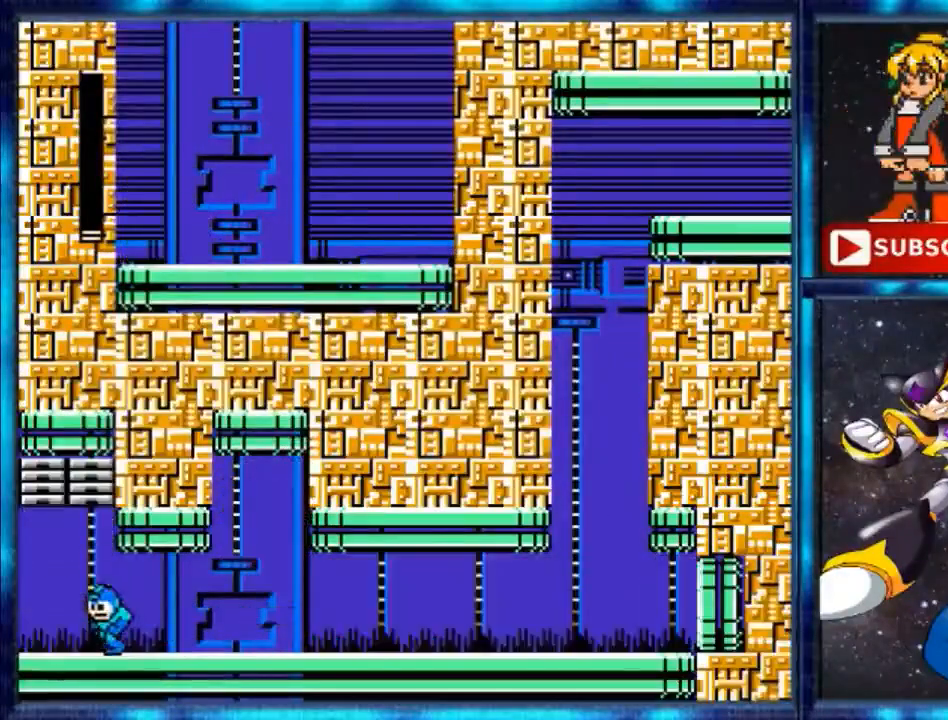
{"buttons": [], "events": []}
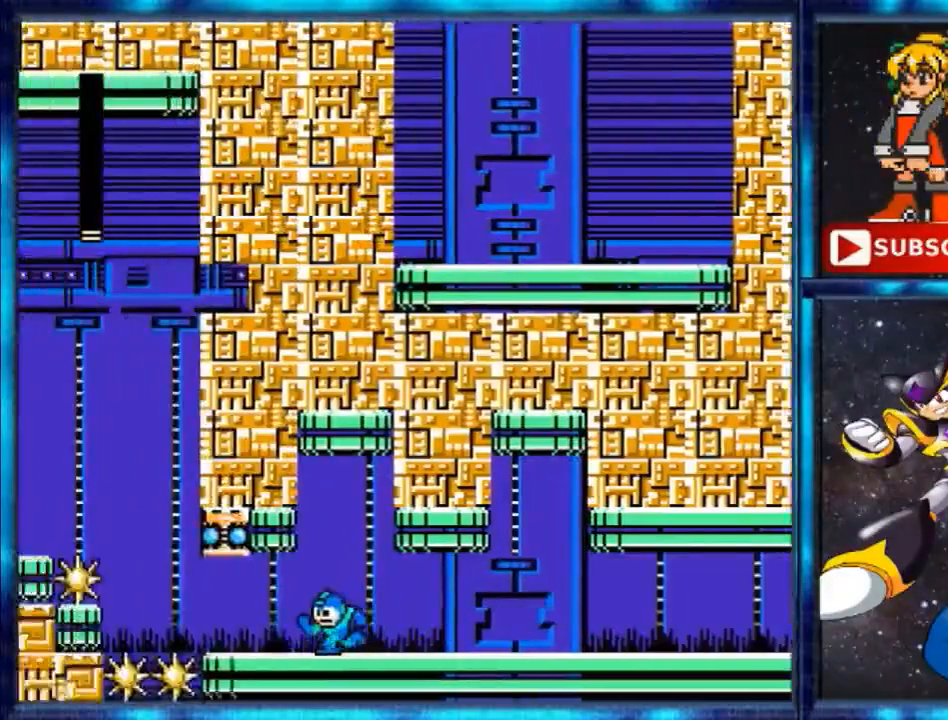
{"buttons": [], "events": []}
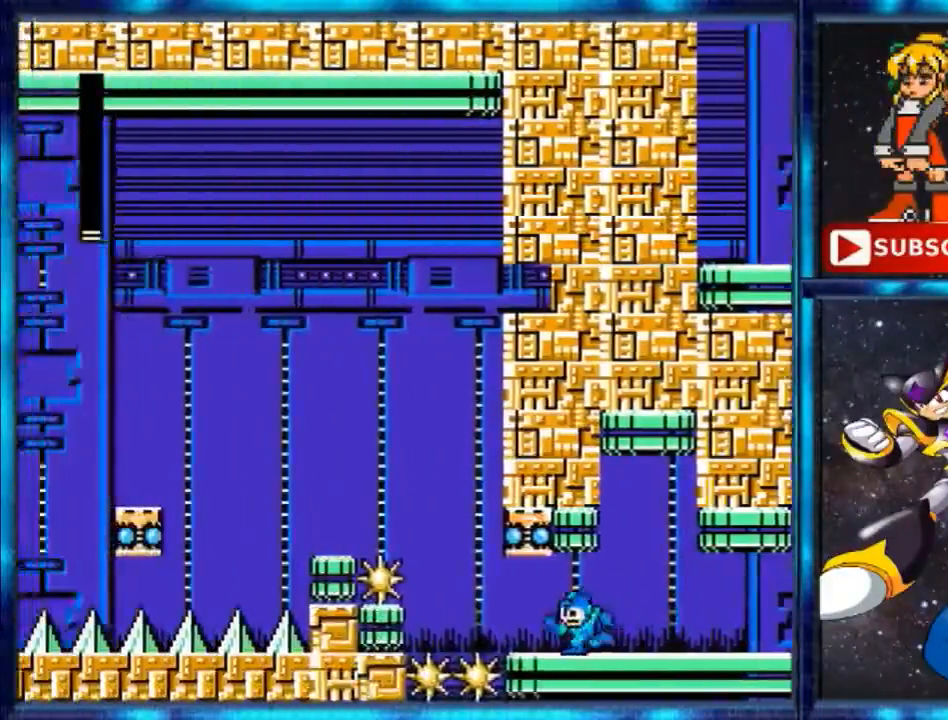
{"buttons": [], "events": []}
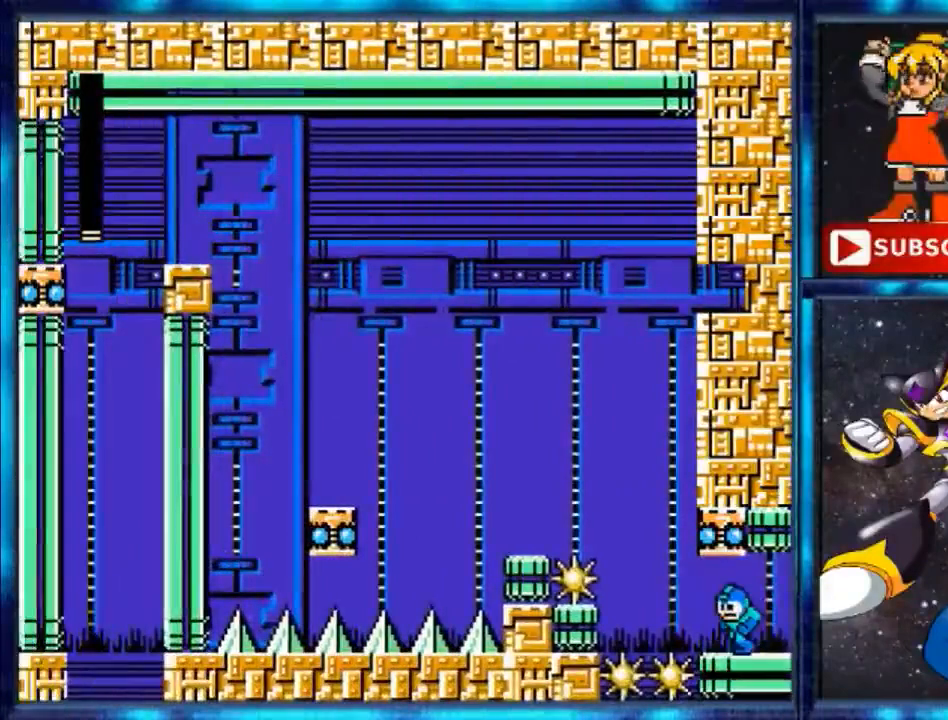
{"buttons": [], "events": []}
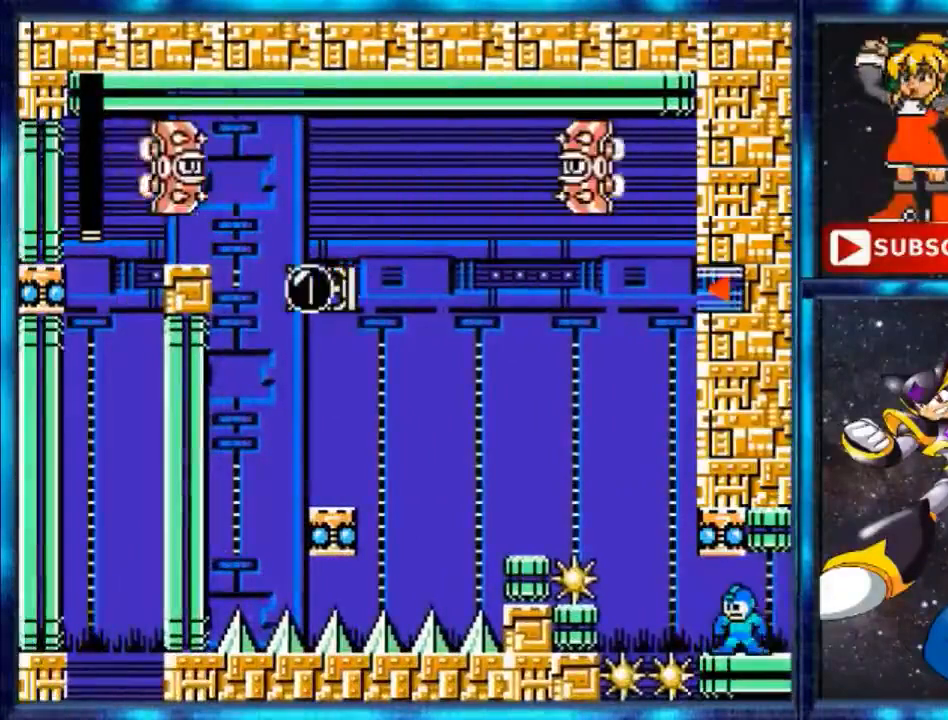
{"buttons": [], "events": [[267, "A", "down"], [367, "A", "up"]]}
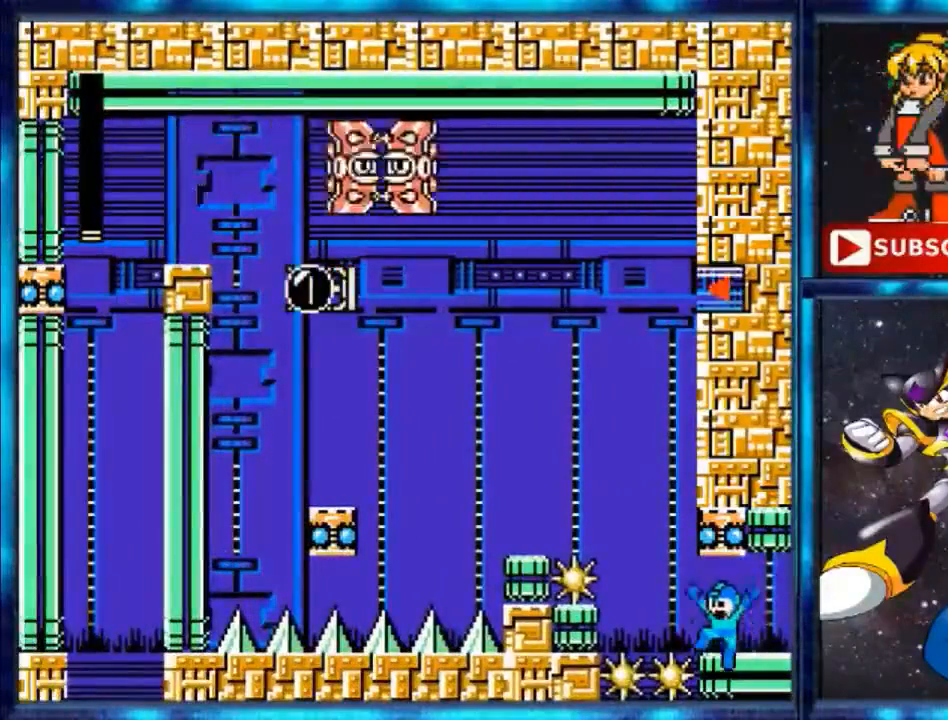
{"buttons": [], "events": [[166, "A", "down"], [267, "A", "up"]]}
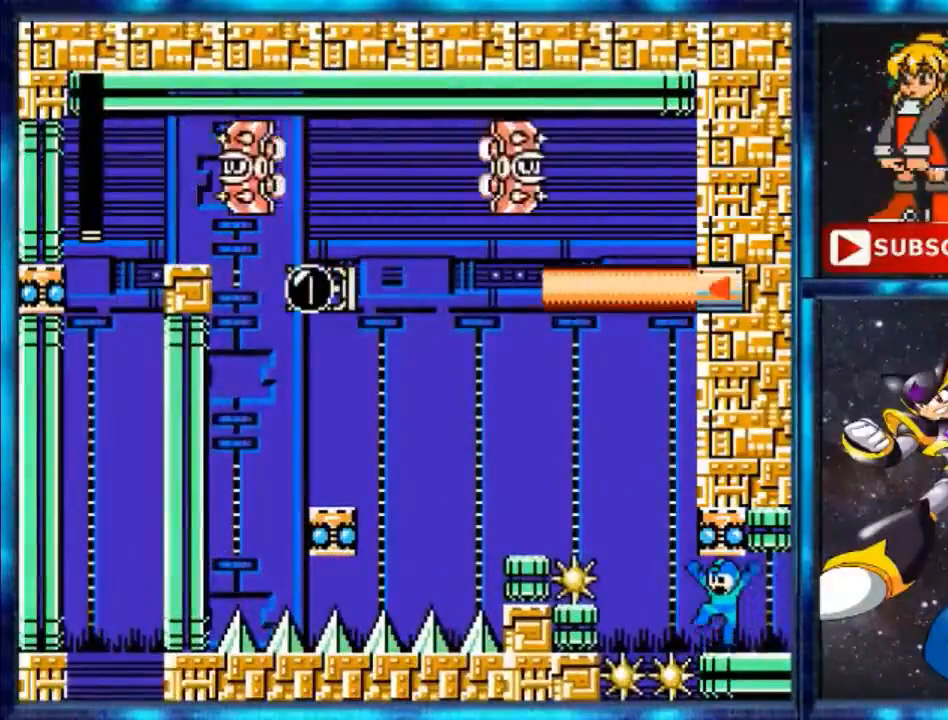
{"buttons": [], "events": [[67, "A", "down"], [200, "A", "up"], [267, "A", "down"], [334, "A", "up"]]}
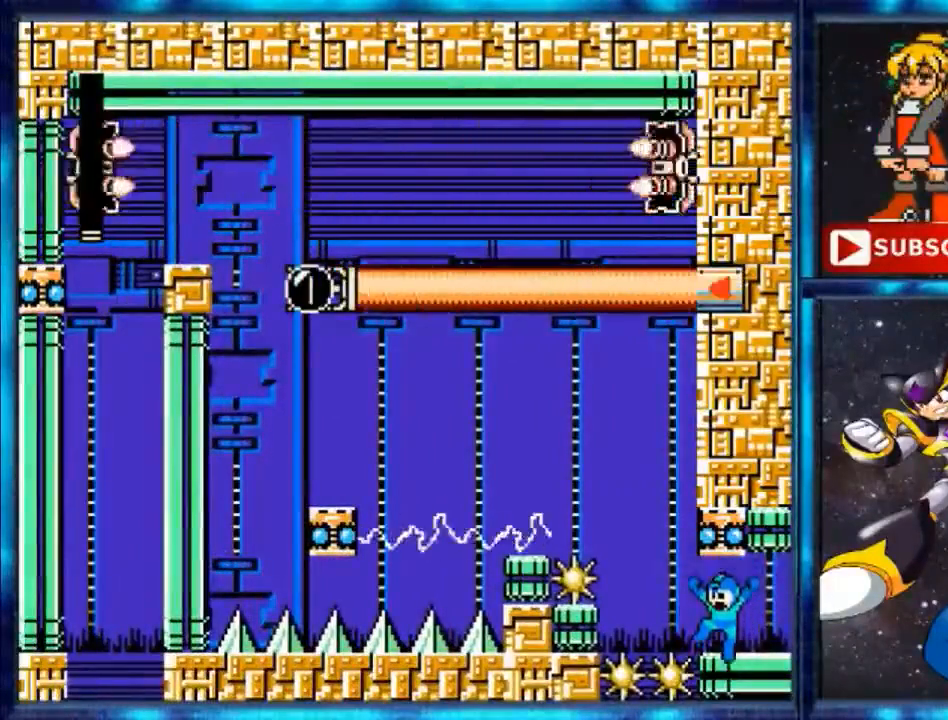
{"buttons": [], "events": [[333, "A", "down"], [367, "A", "up"]]}
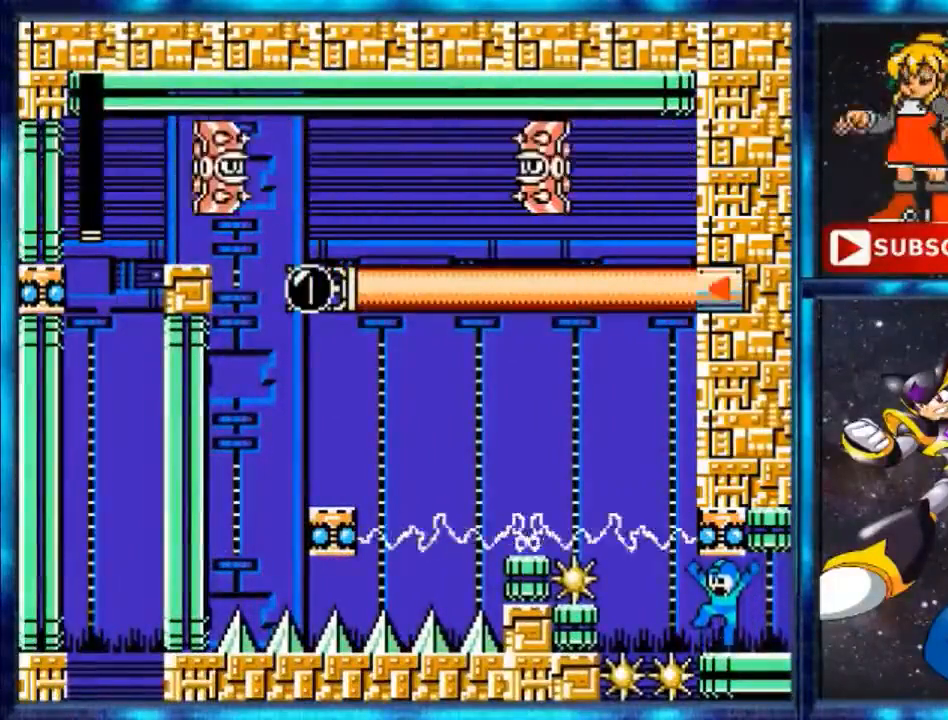
{"buttons": [], "events": [[34, "A", "down"], [100, "A", "up"]]}
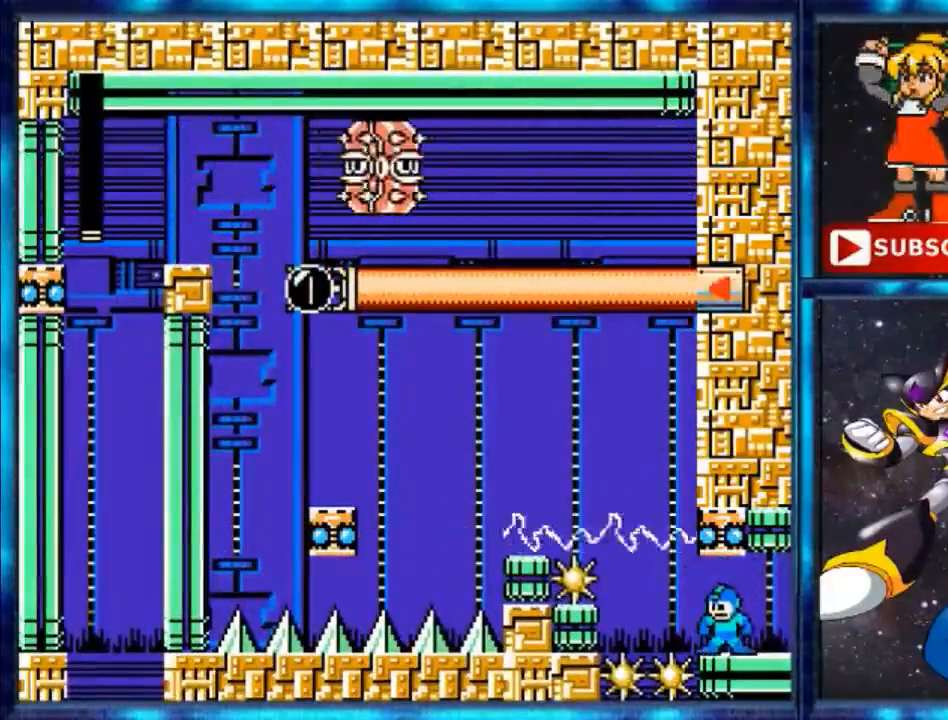
{"buttons": [], "events": [[100, "DPAD_LEFT", "down"], [267, "DPAD_LEFT", "up"]]}
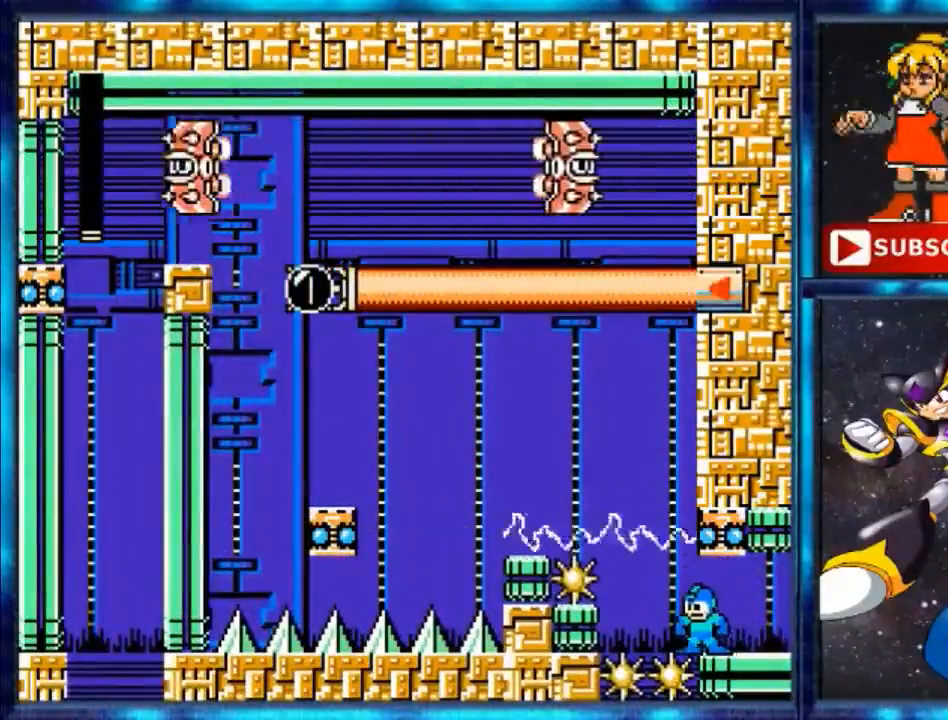
{"buttons": [], "events": [[434, "DPAD_LEFT", "down"], [501, "DPAD_LEFT", "up"]]}
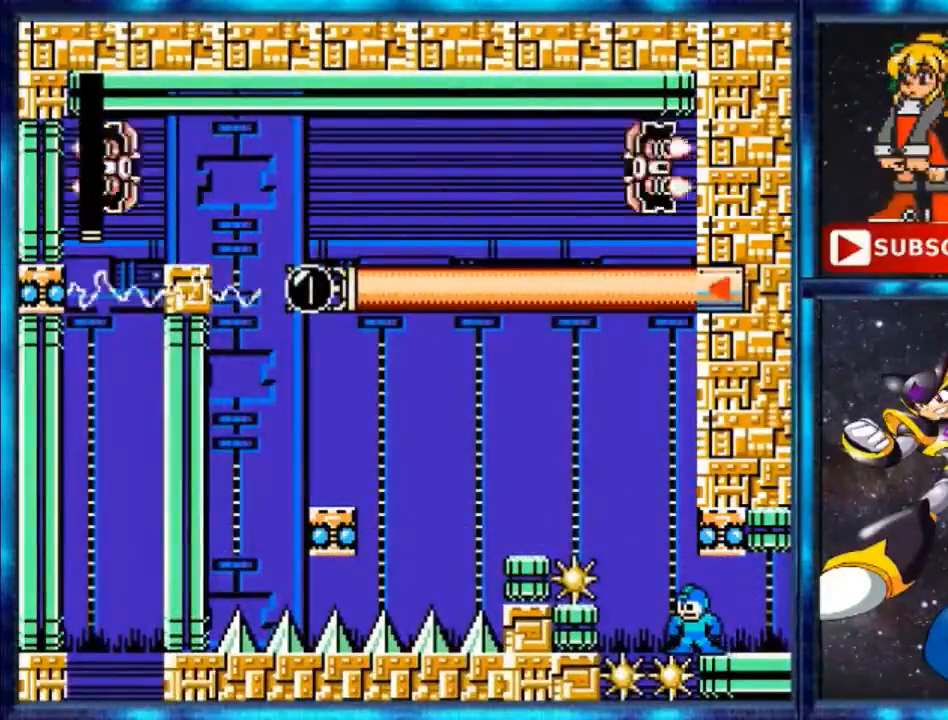
{"buttons": [], "events": [[33, "DPAD_LEFT", "down"], [200, "DPAD_LEFT", "up"]]}
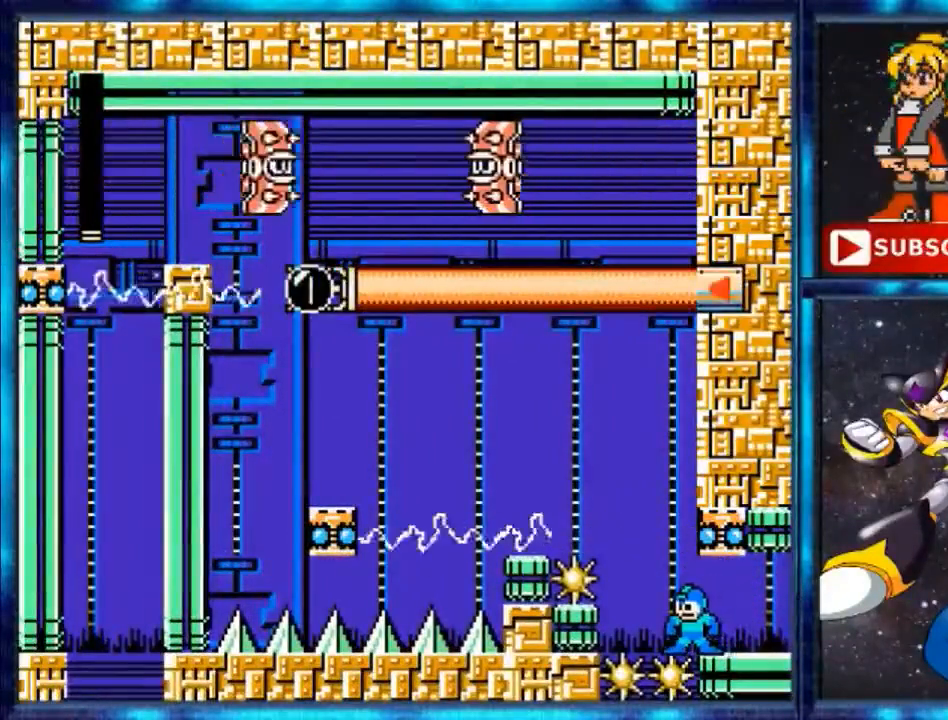
{"buttons": [], "events": []}
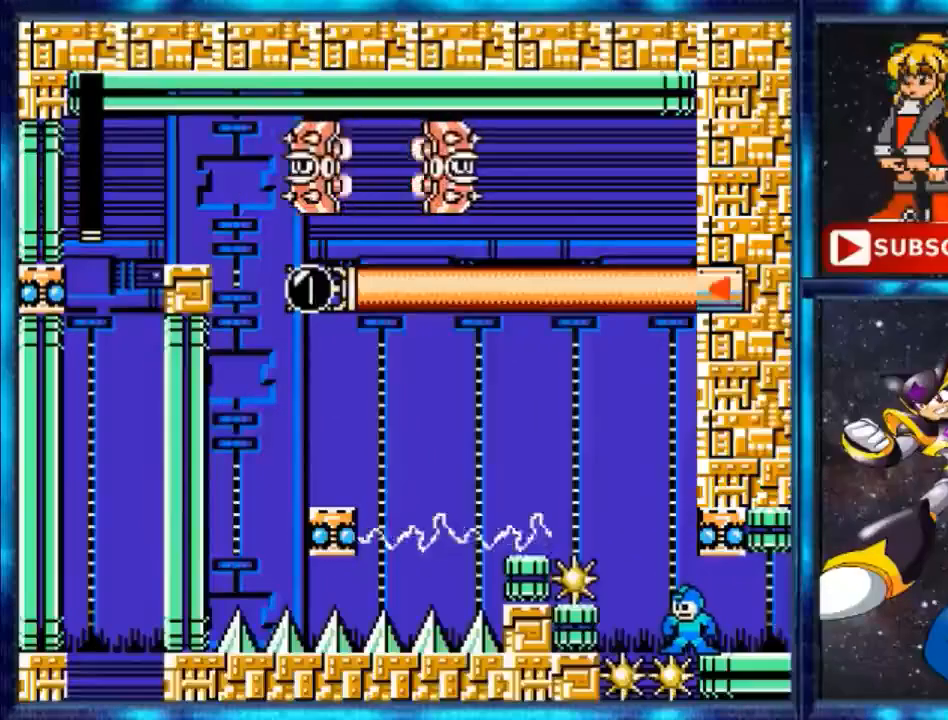
{"buttons": [], "events": [[367, "DPAD_LEFT", "down"], [500, "DPAD_LEFT", "up"]]}
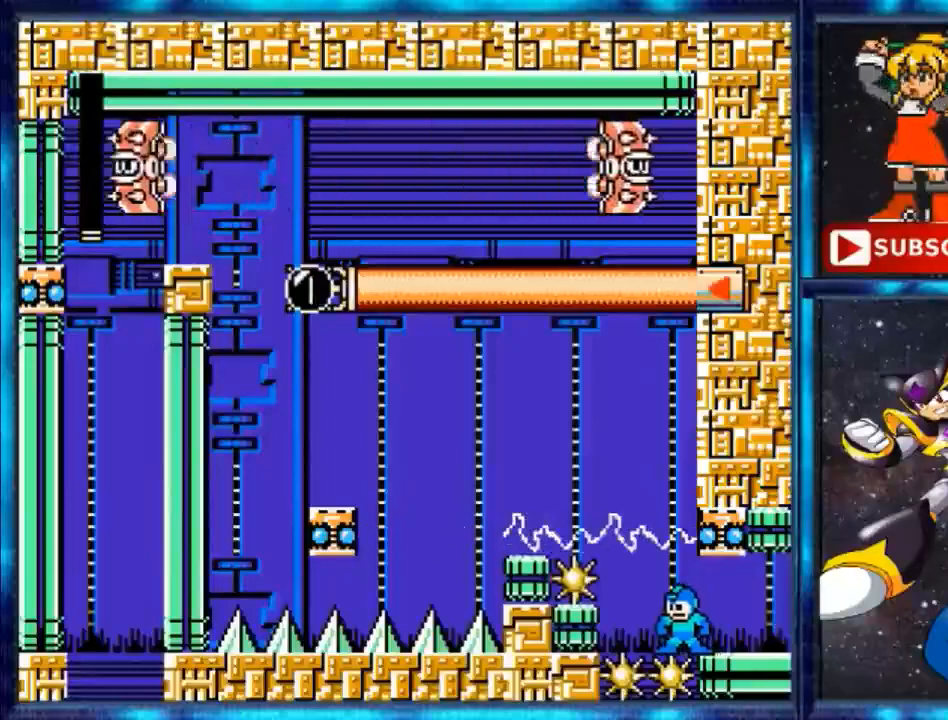
{"buttons": [], "events": []}
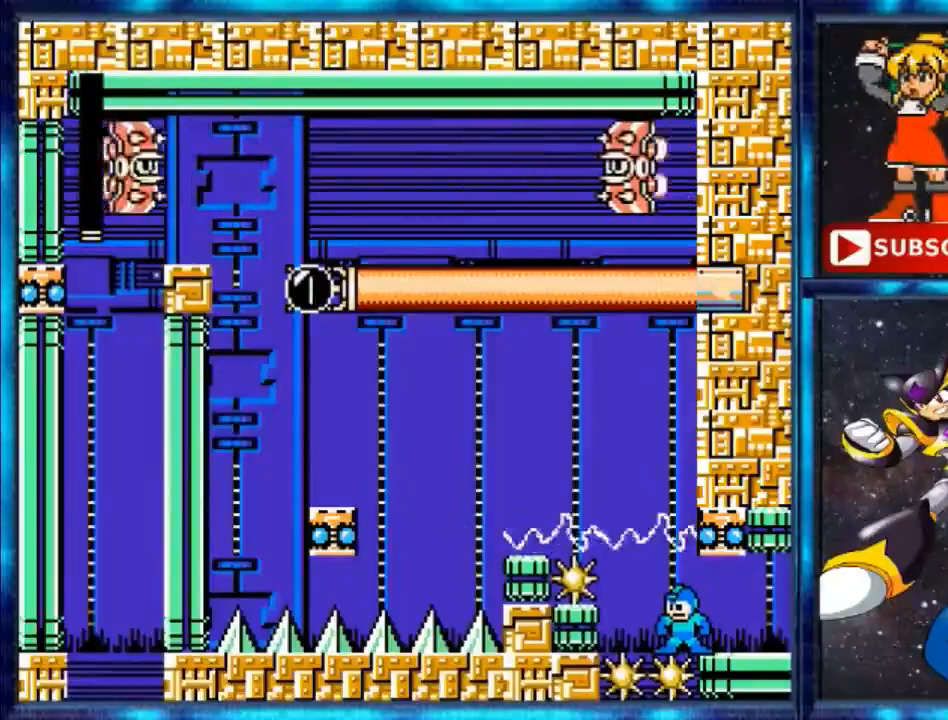
{"buttons": [], "events": []}
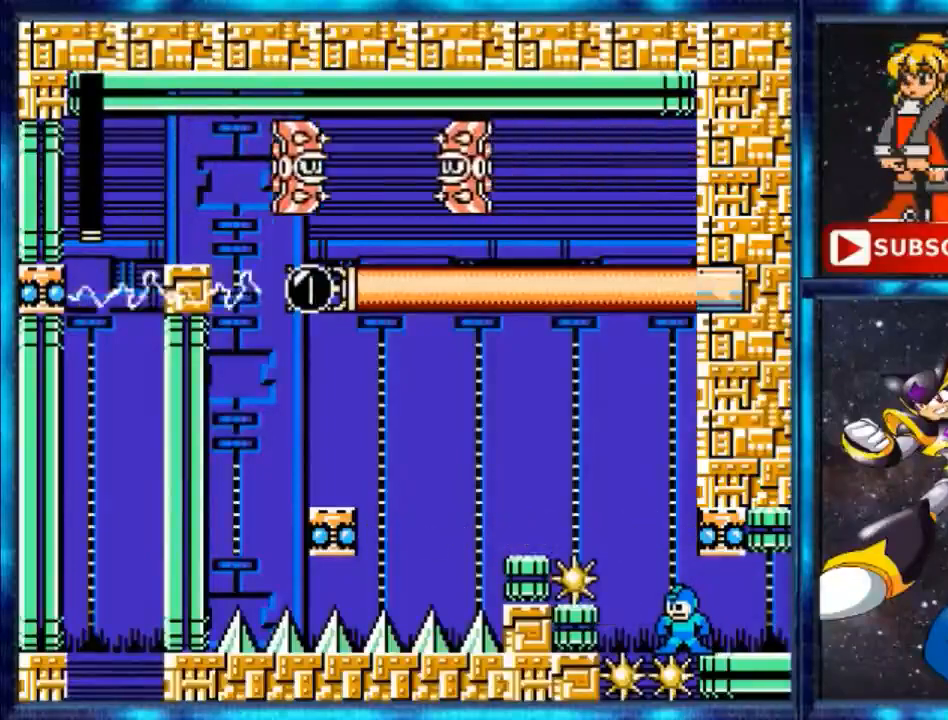
{"buttons": [], "events": []}
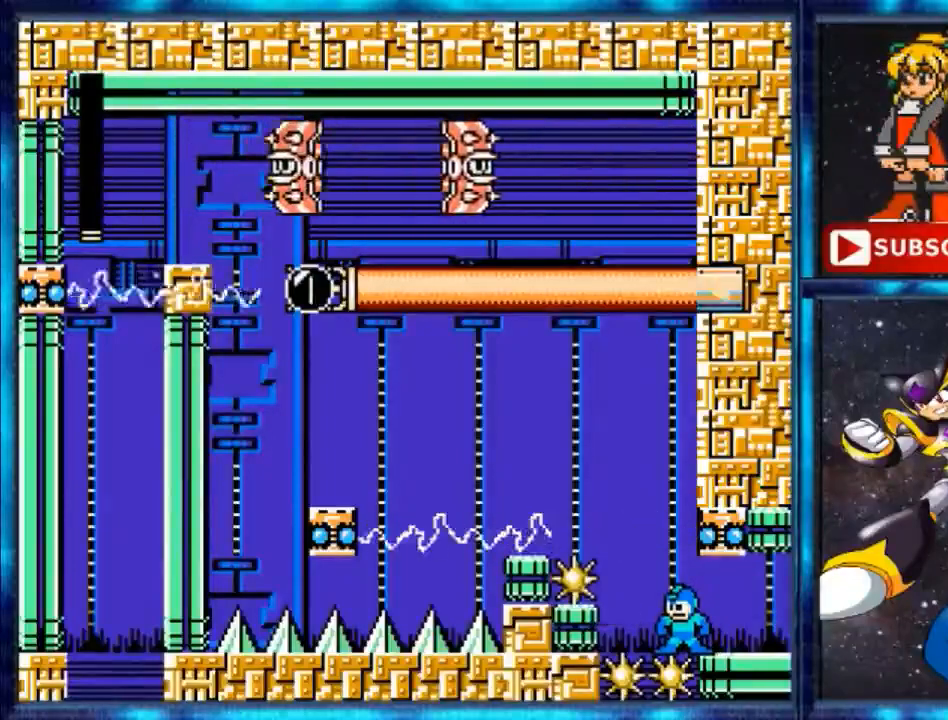
{"buttons": [], "events": []}
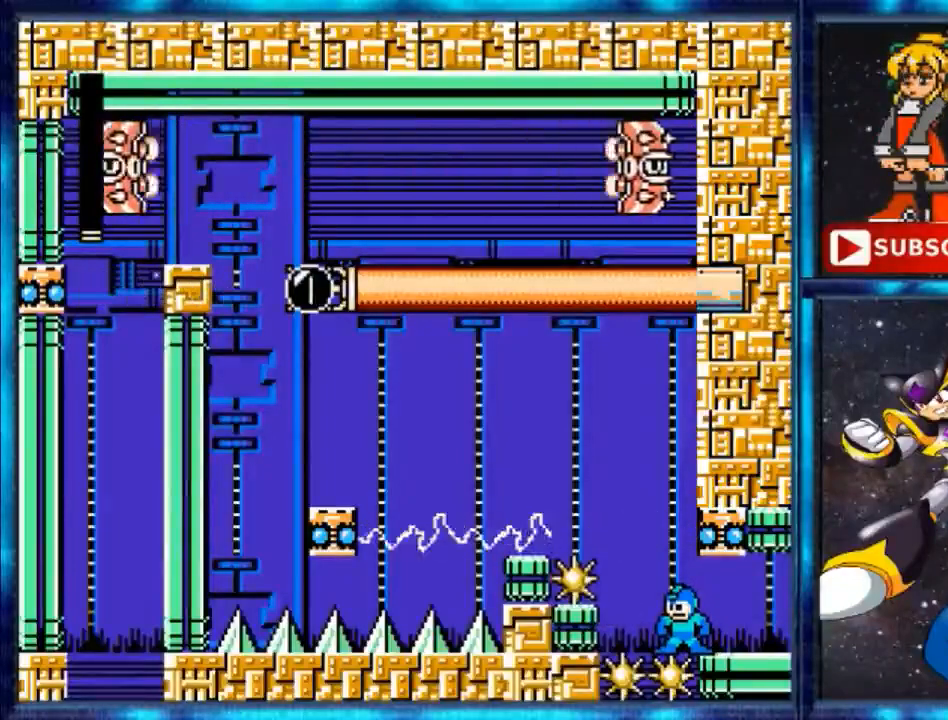
{"buttons": [], "events": []}
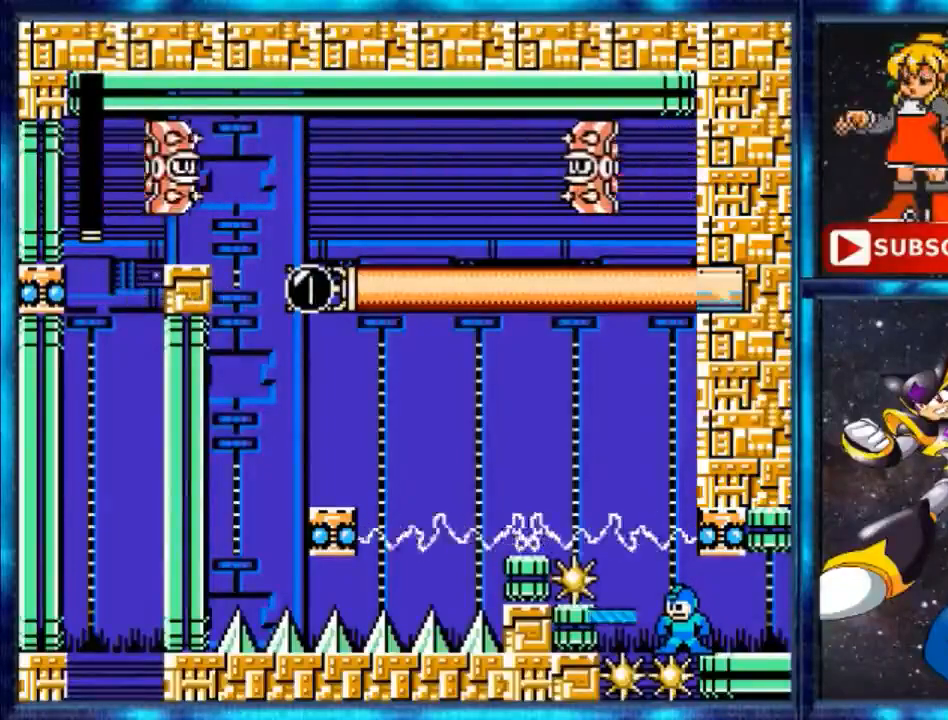
{"buttons": [], "events": []}
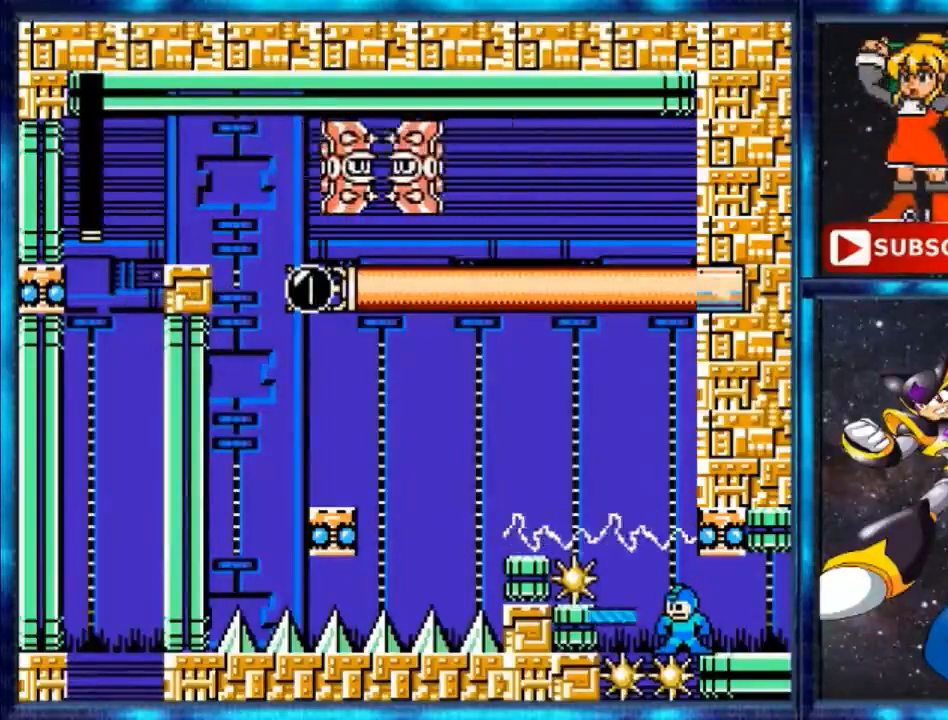
{"buttons": [], "events": []}
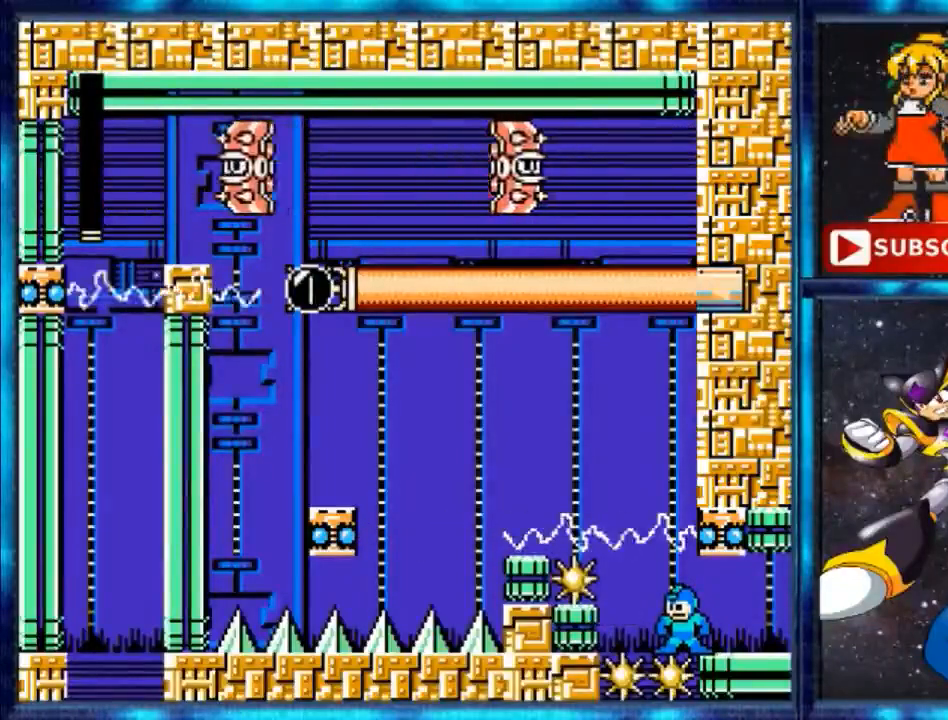
{"buttons": [], "events": []}
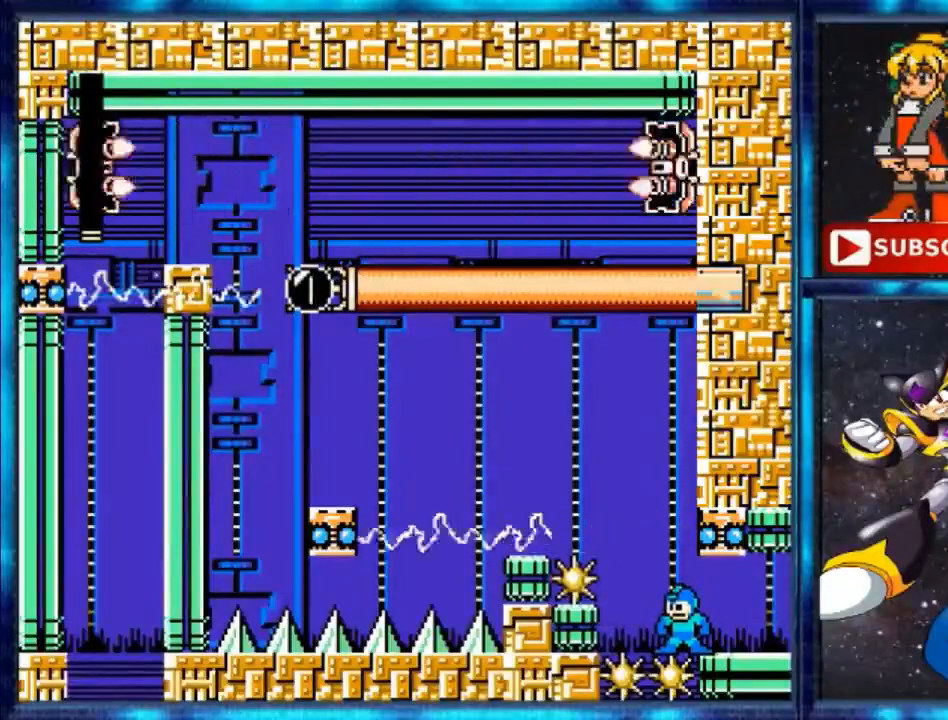
{"buttons": [], "events": [[333, "R1", "down"], [367, "R1", "up"]]}
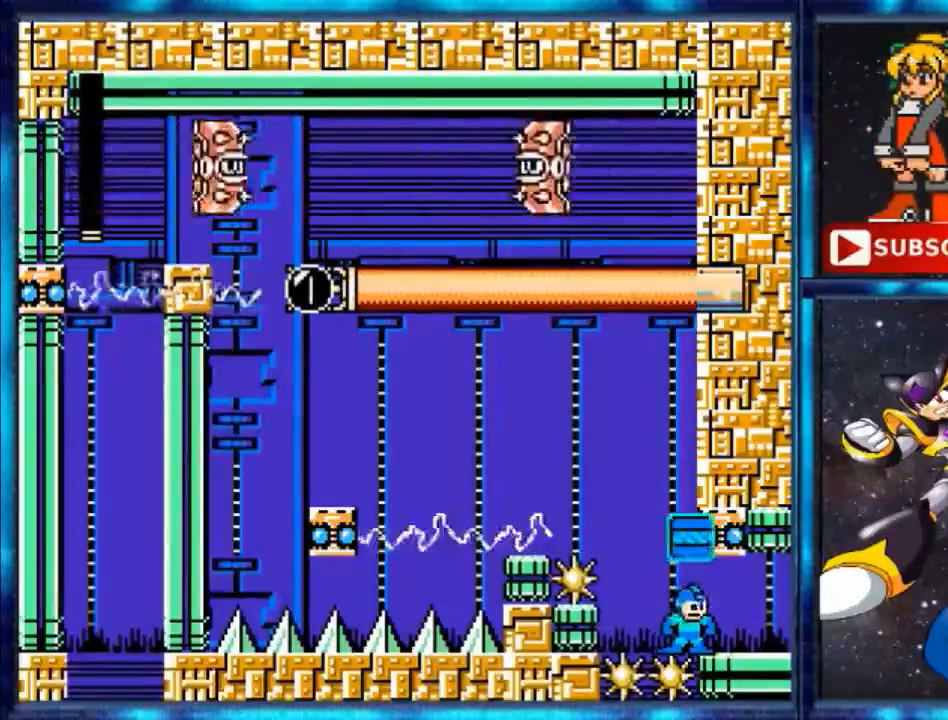
{"buttons": [], "events": [[34, "DPAD_RIGHT", "down"], [434, "DPAD_RIGHT", "up"]]}
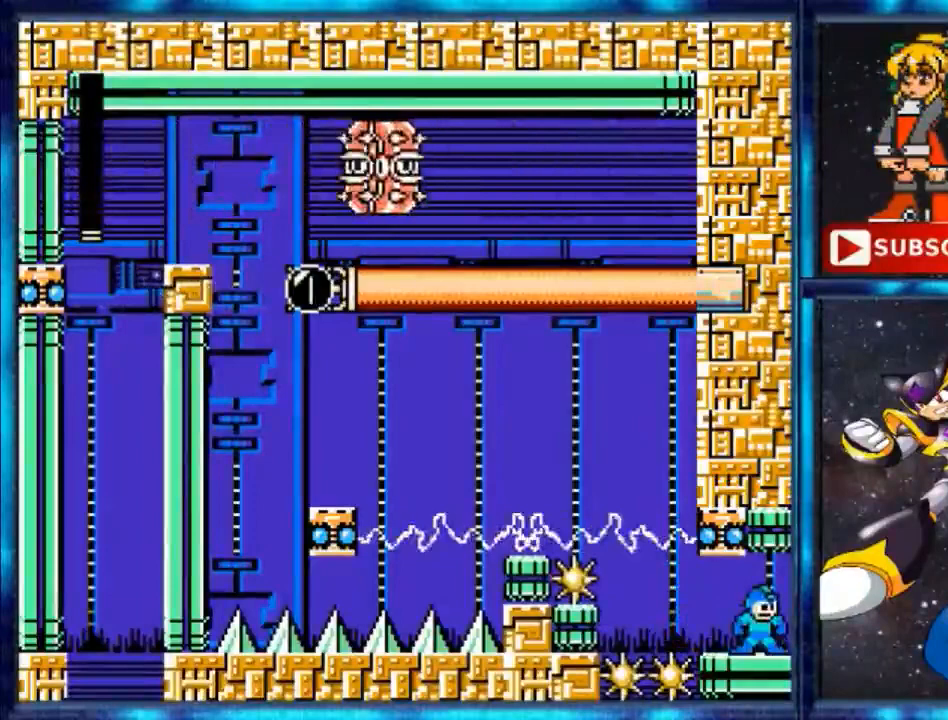
{"buttons": ["DPAD_RIGHT"], "events": [[200, "A", "down"], [333, "A", "up"], [333, "DPAD_RIGHT", "down"]]}
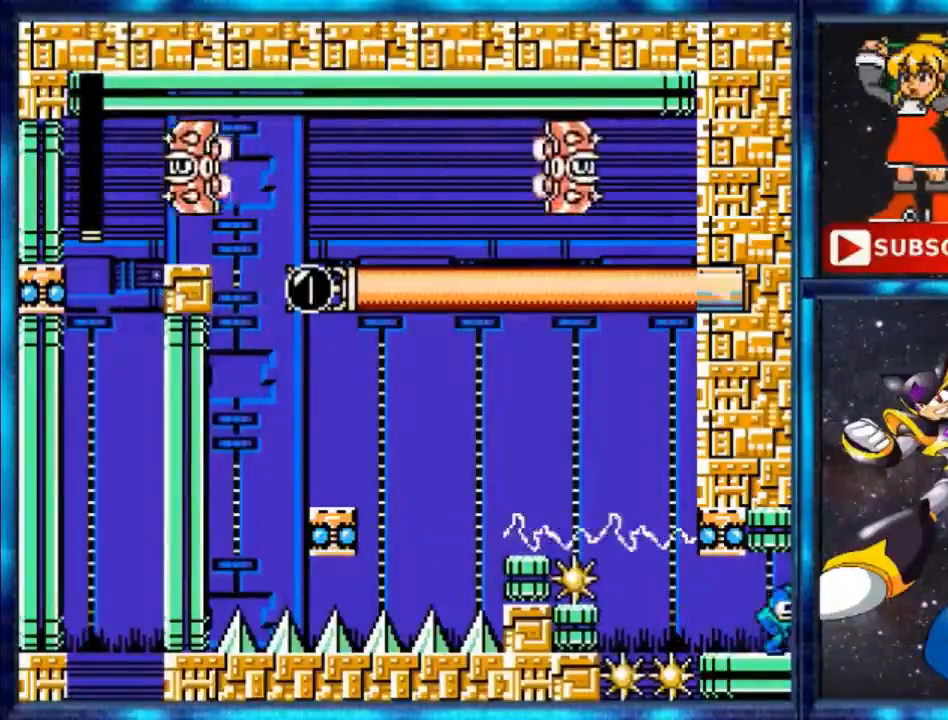
{"buttons": ["DPAD_RIGHT"], "events": [[167, "Y", "down"], [334, "Y", "up"]]}
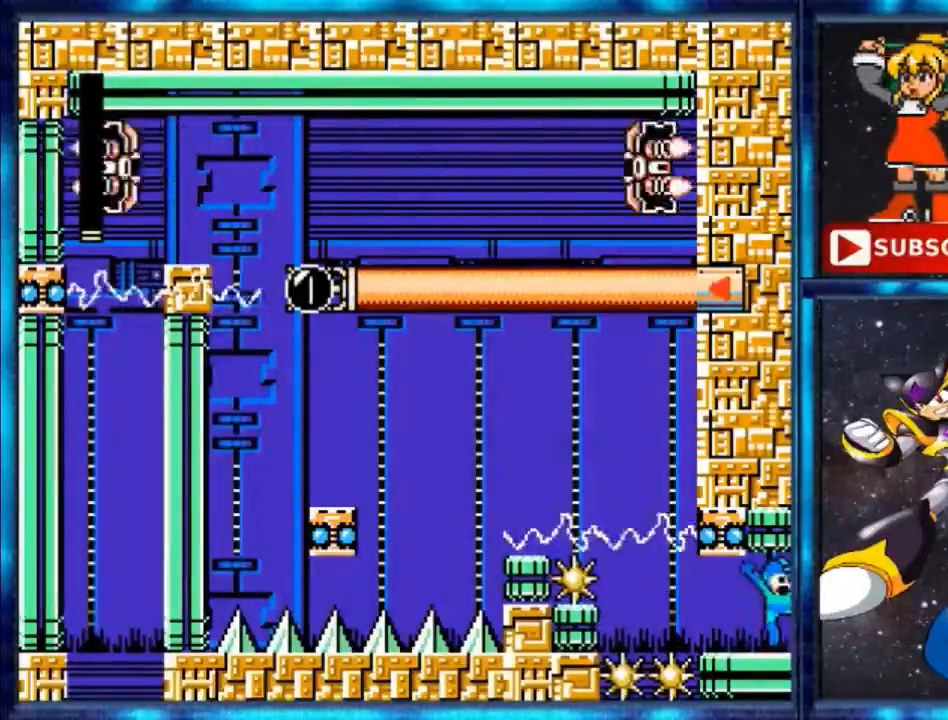
{"buttons": [], "events": [[66, "A", "down"], [66, "DPAD_RIGHT", "up"], [133, "A", "up"]]}